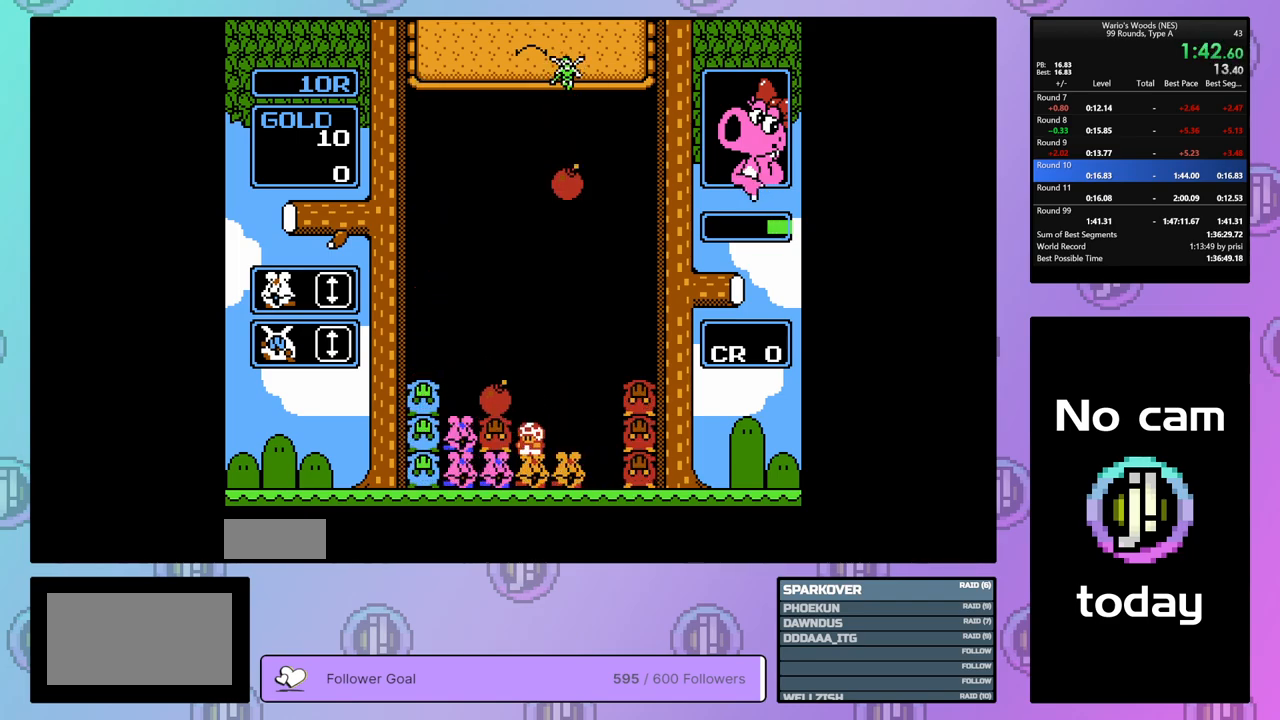
Gameplay with a controller (Nintendo layout); each line is a JSON object with the inputs held at the frame after it. "events" lists button and stick changes between this image and that frame as [ms after this image, input, new state], when the widget could be followed in between. Not read: L3 R3.
{"buttons": ["DPAD_RIGHT"], "events": [[133, "B", "down"], [267, "B", "up"], [267, "DPAD_RIGHT", "down"]]}
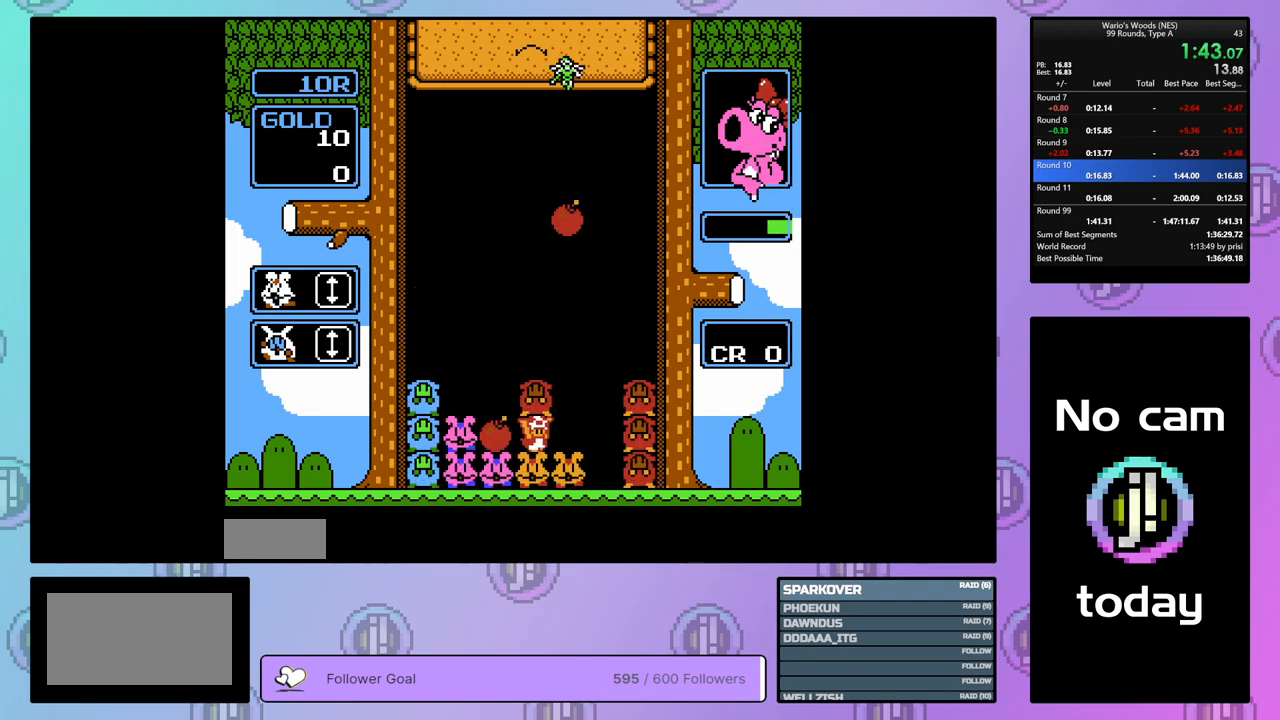
{"buttons": [], "events": [[150, "DPAD_RIGHT", "up"], [317, "DPAD_RIGHT", "down"], [383, "B", "down"], [433, "DPAD_RIGHT", "up"], [467, "B", "up"]]}
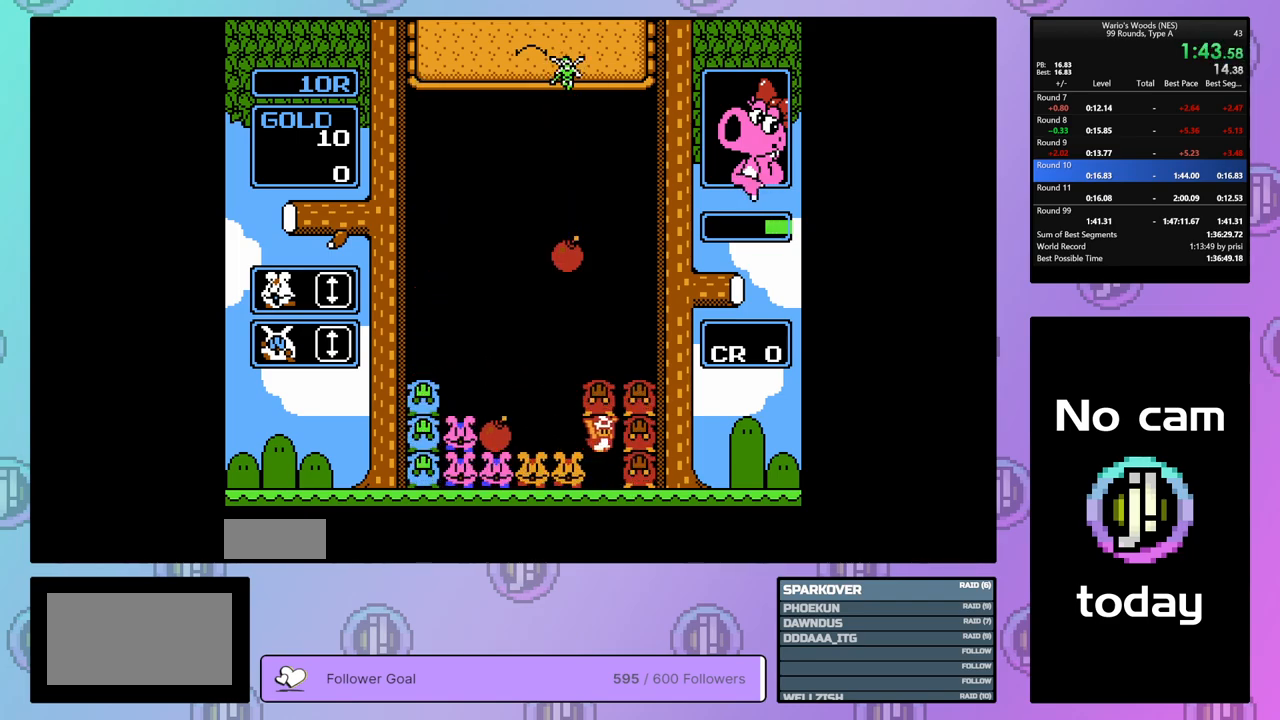
{"buttons": ["DPAD_LEFT"], "events": [[100, "DPAD_LEFT", "down"]]}
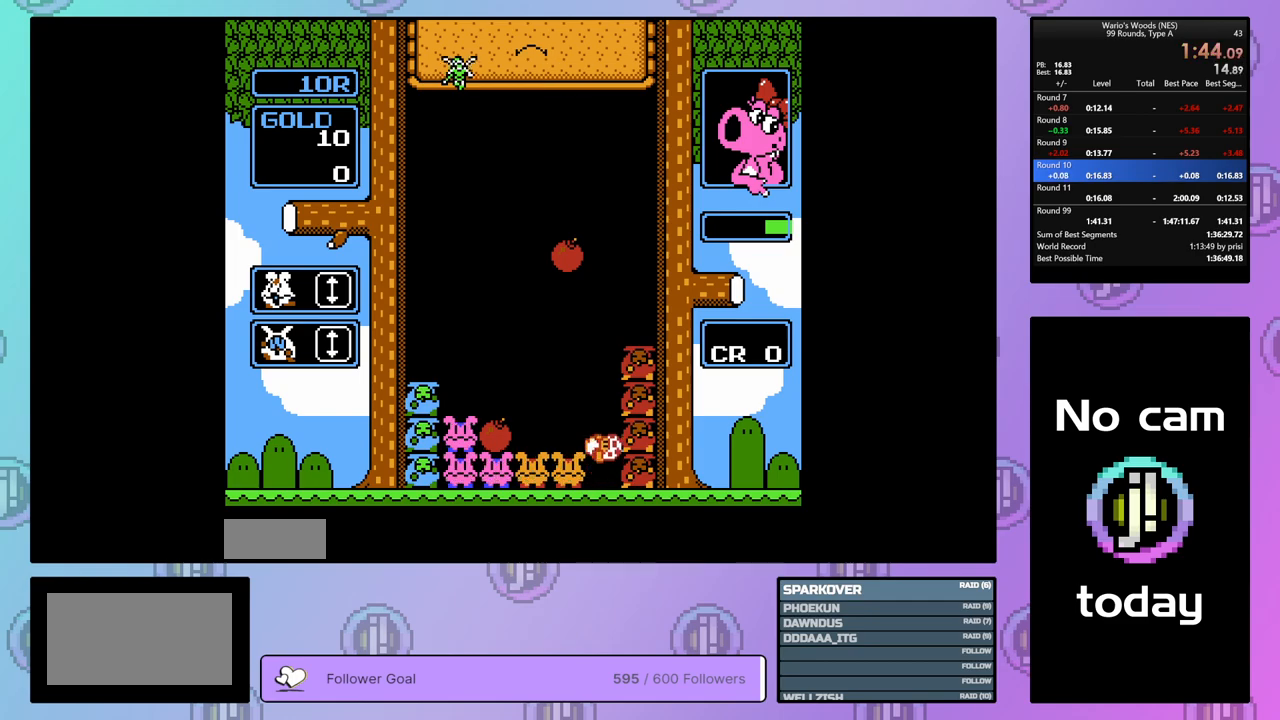
{"buttons": ["B", "DPAD_LEFT"], "events": [[400, "B", "down"]]}
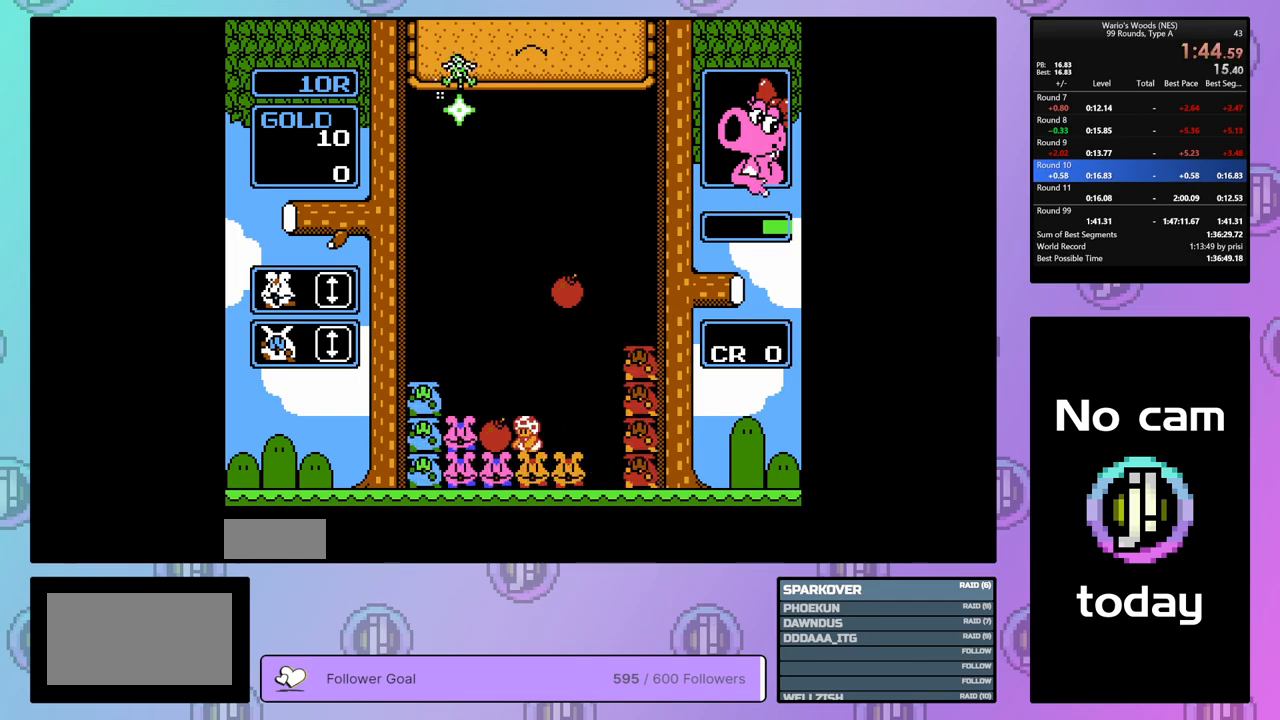
{"buttons": [], "events": [[17, "DPAD_LEFT", "up"], [67, "B", "up"], [100, "DPAD_RIGHT", "down"], [483, "DPAD_RIGHT", "up"]]}
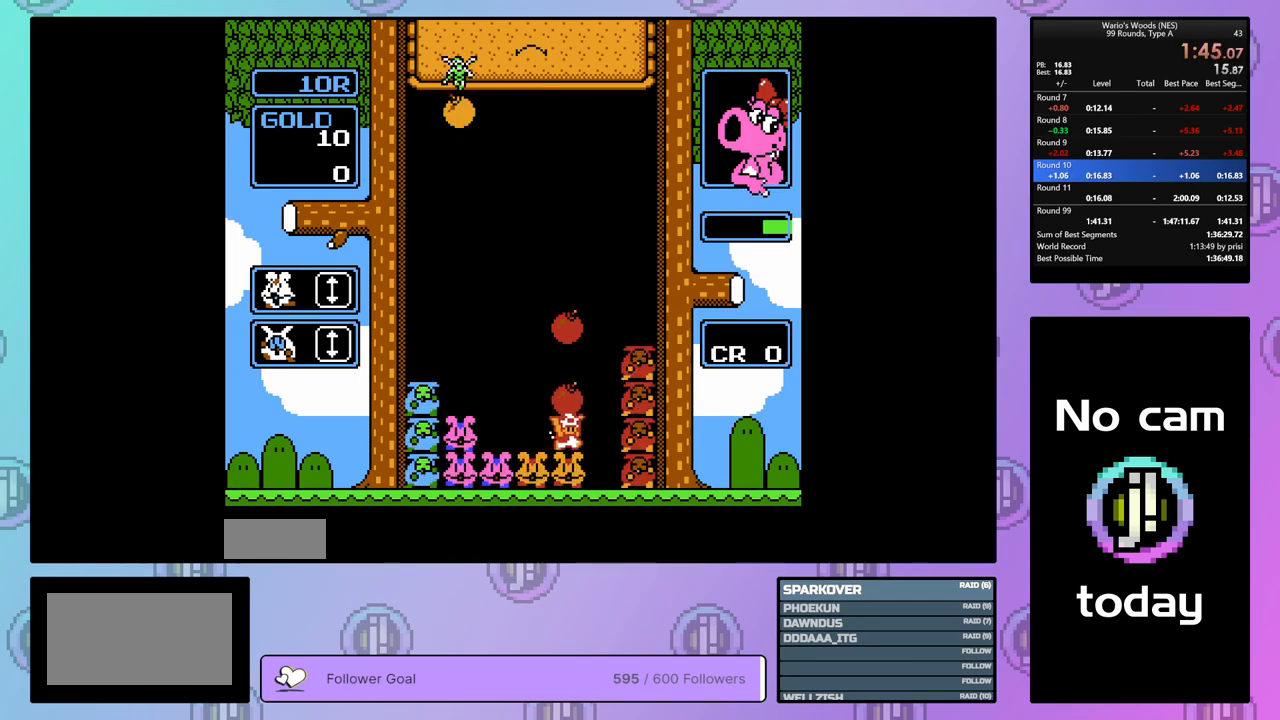
{"buttons": [], "events": [[83, "DPAD_UP", "down"], [267, "DPAD_UP", "up"]]}
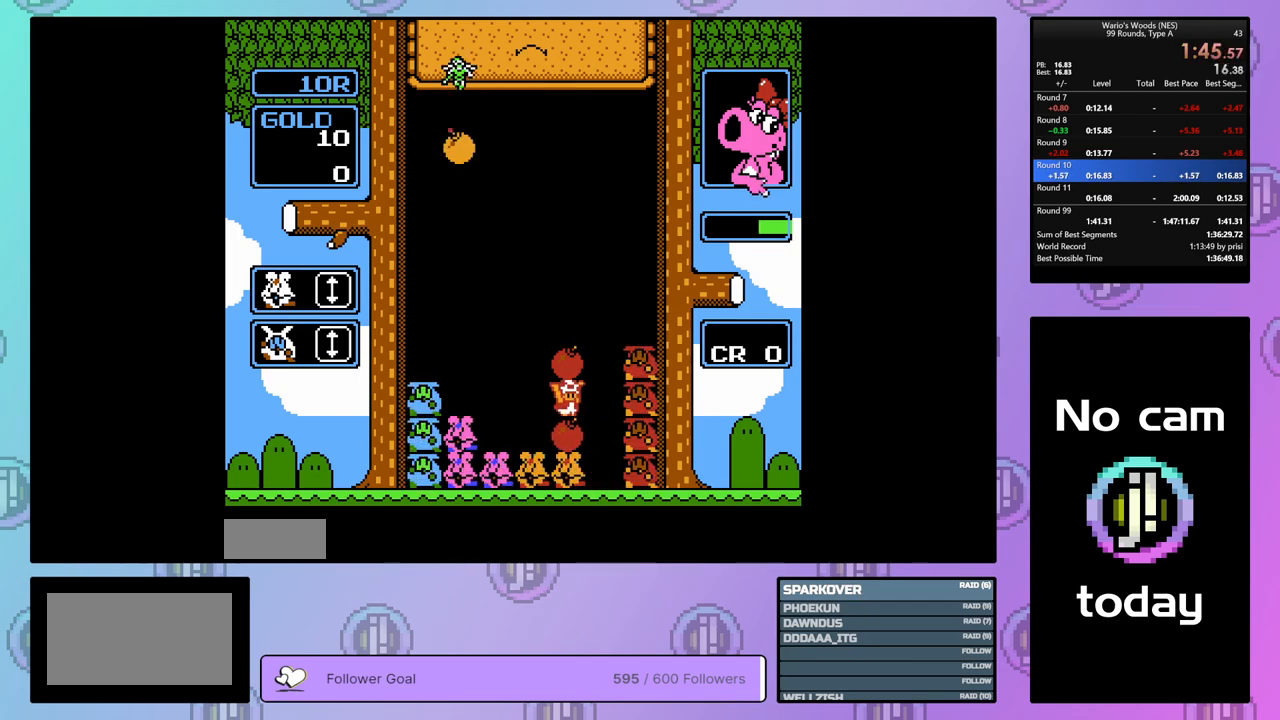
{"buttons": ["DPAD_LEFT"], "events": [[50, "DPAD_RIGHT", "down"], [217, "B", "down"], [267, "DPAD_RIGHT", "up"], [317, "B", "up"], [350, "DPAD_LEFT", "down"]]}
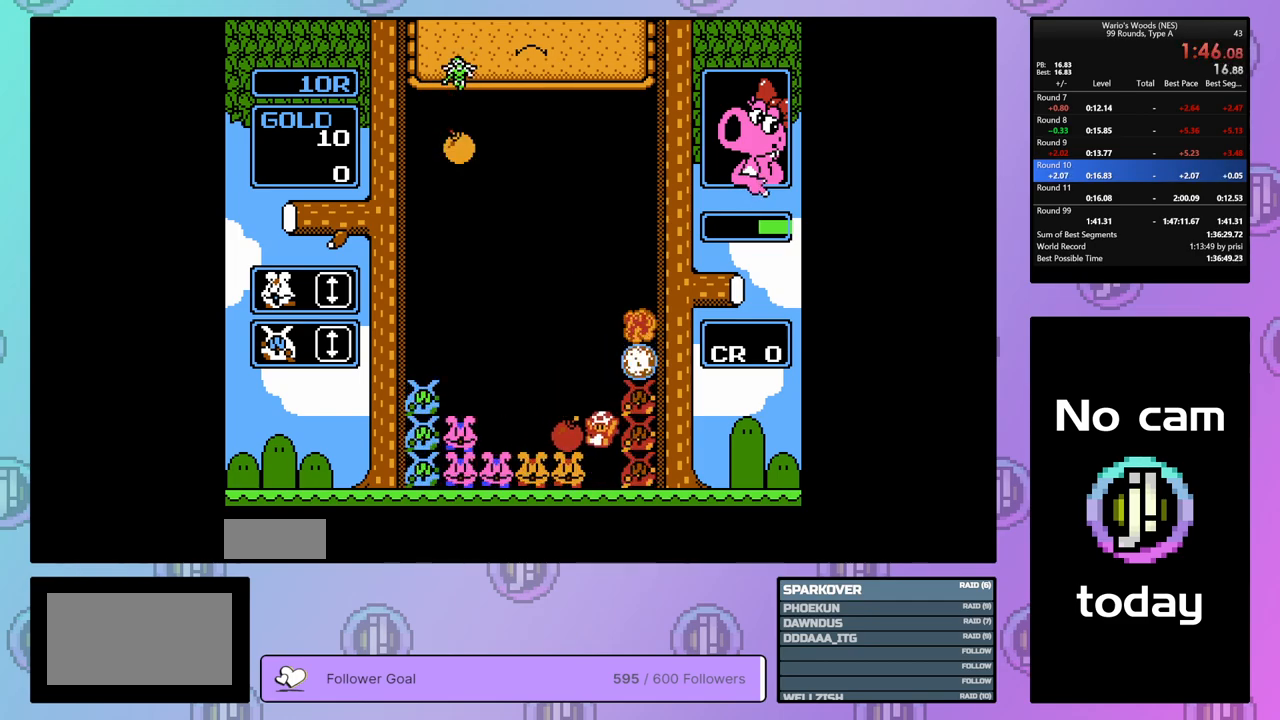
{"buttons": ["DPAD_LEFT"], "events": []}
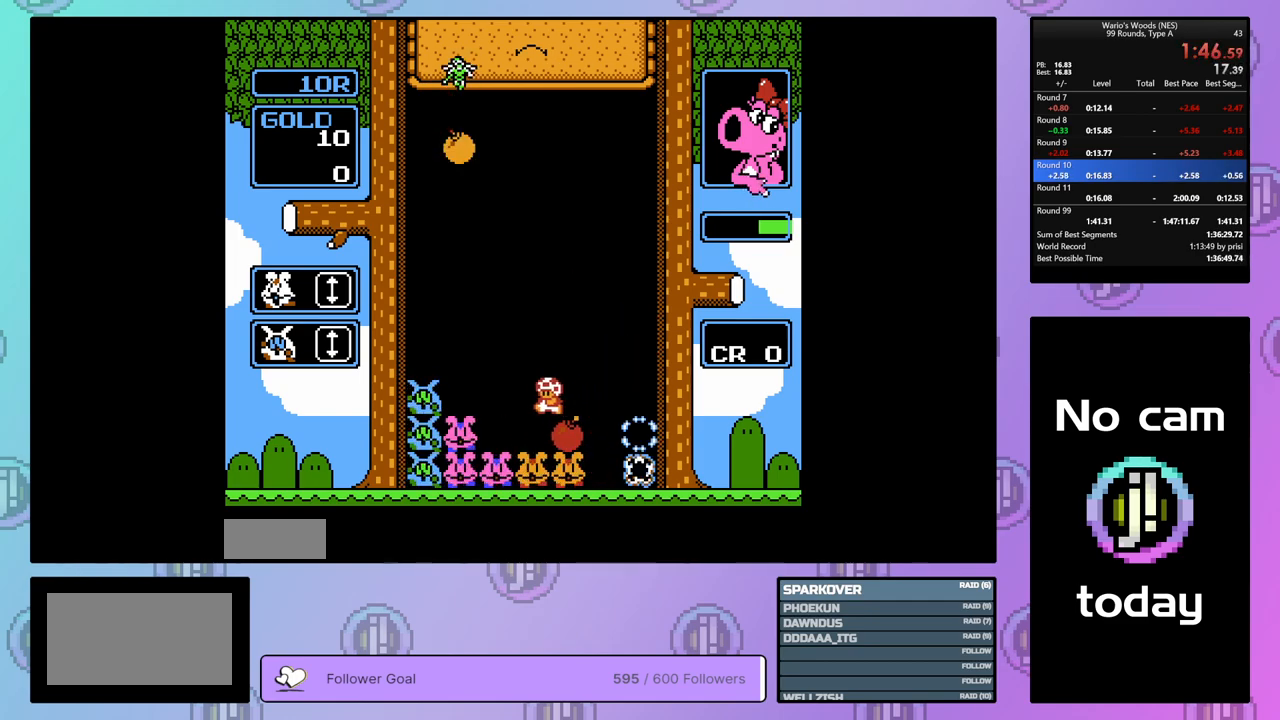
{"buttons": ["B"], "events": [[17, "DPAD_LEFT", "up"], [117, "DPAD_RIGHT", "down"], [233, "DPAD_RIGHT", "up"], [383, "B", "down"]]}
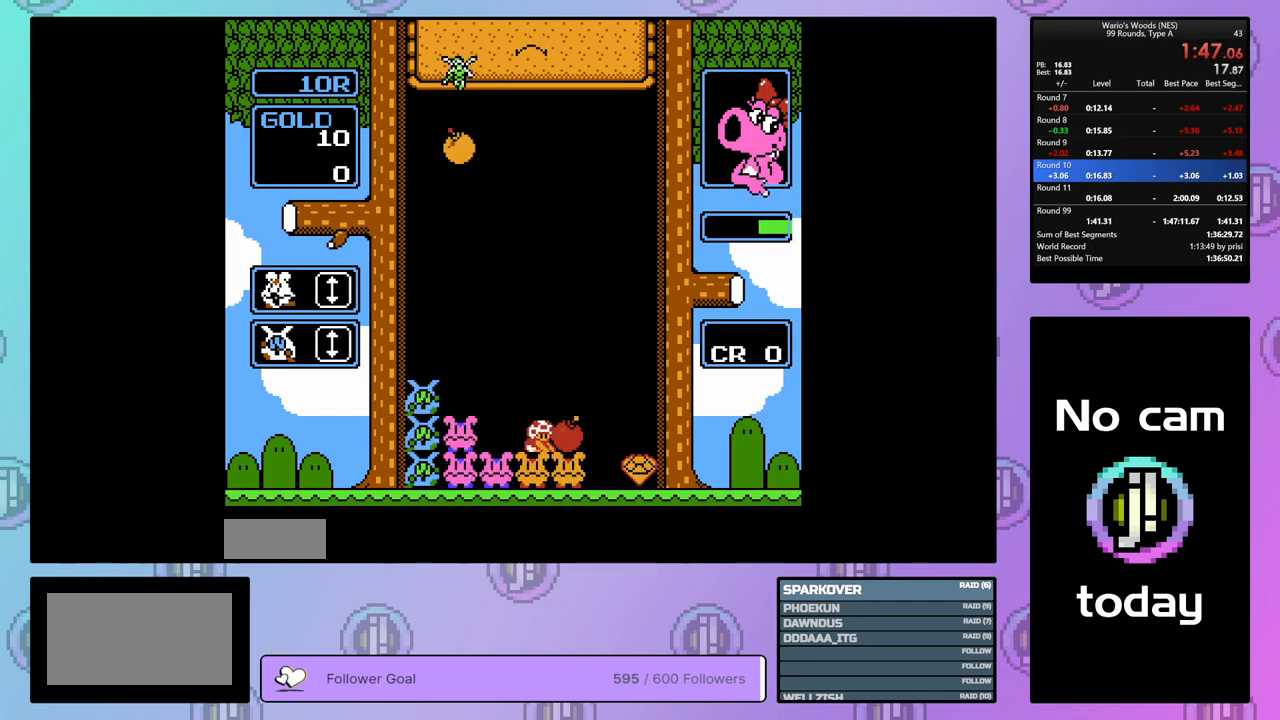
{"buttons": ["DPAD_LEFT"], "events": [[67, "B", "up"], [67, "DPAD_LEFT", "down"], [183, "DPAD_LEFT", "up"], [217, "DPAD_LEFT", "down"], [367, "B", "down"], [400, "DPAD_LEFT", "up"], [467, "B", "up"], [467, "DPAD_LEFT", "down"]]}
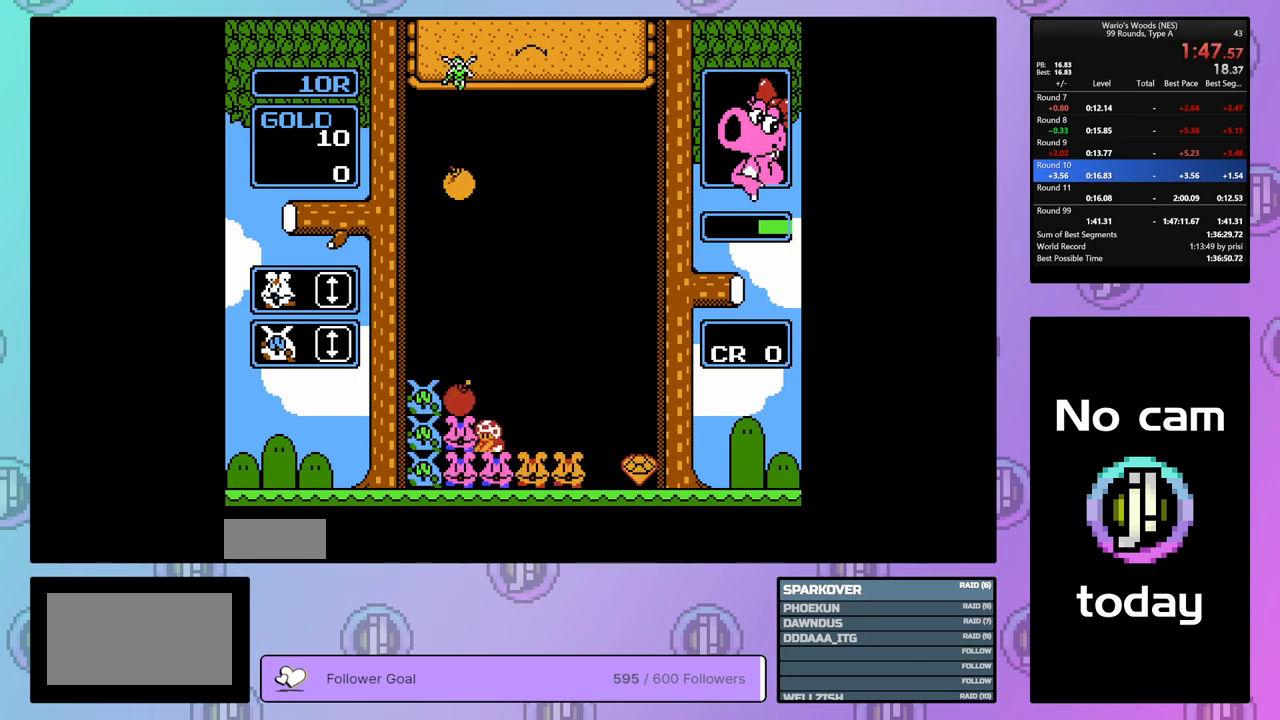
{"buttons": ["DPAD_UP"], "events": [[167, "DPAD_LEFT", "up"], [217, "B", "down"], [367, "B", "up"], [450, "DPAD_UP", "down"]]}
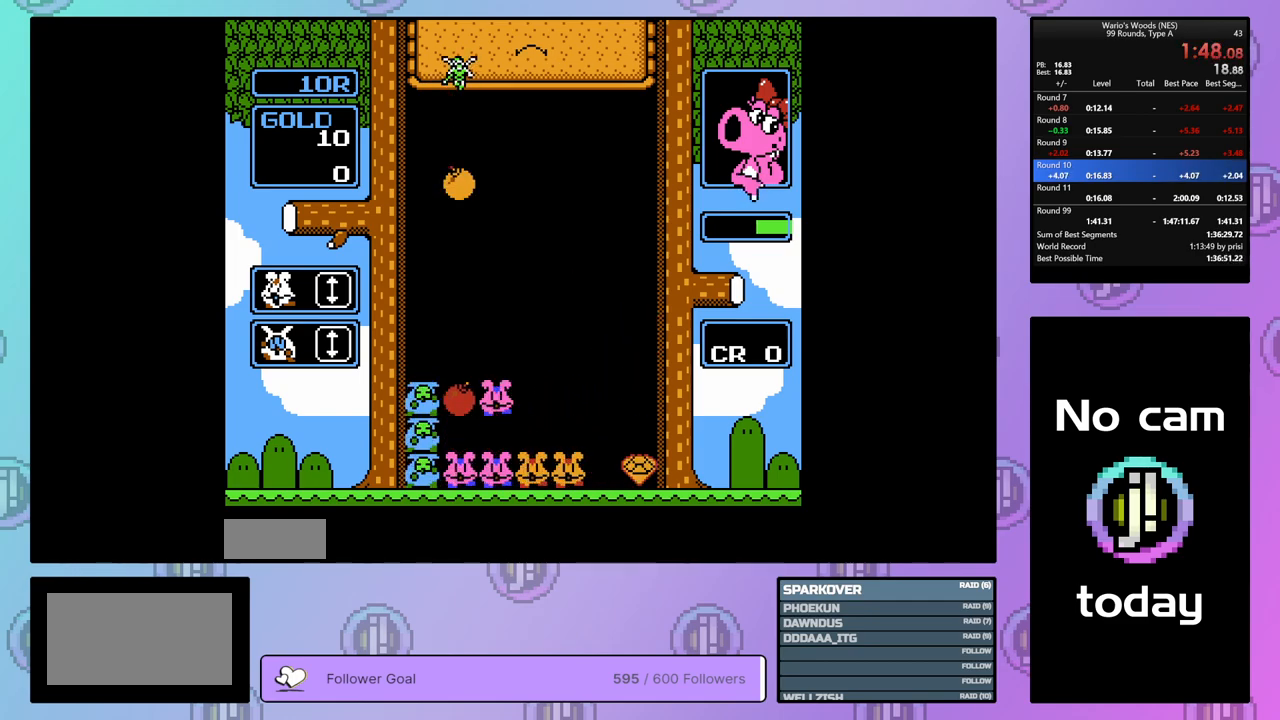
{"buttons": ["DPAD_DOWN"], "events": [[67, "DPAD_UP", "up"], [117, "DPAD_DOWN", "down"]]}
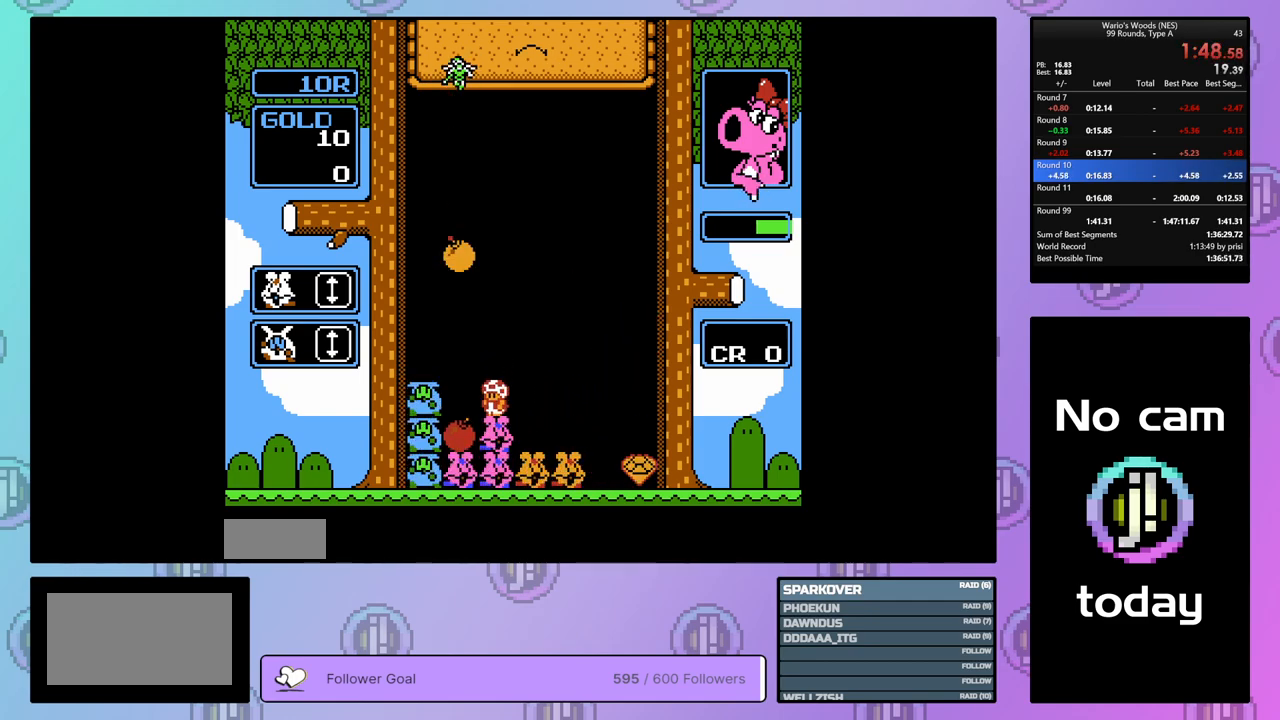
{"buttons": ["DPAD_RIGHT"], "events": [[283, "B", "down"], [283, "DPAD_DOWN", "up"], [400, "B", "up"], [400, "DPAD_RIGHT", "down"]]}
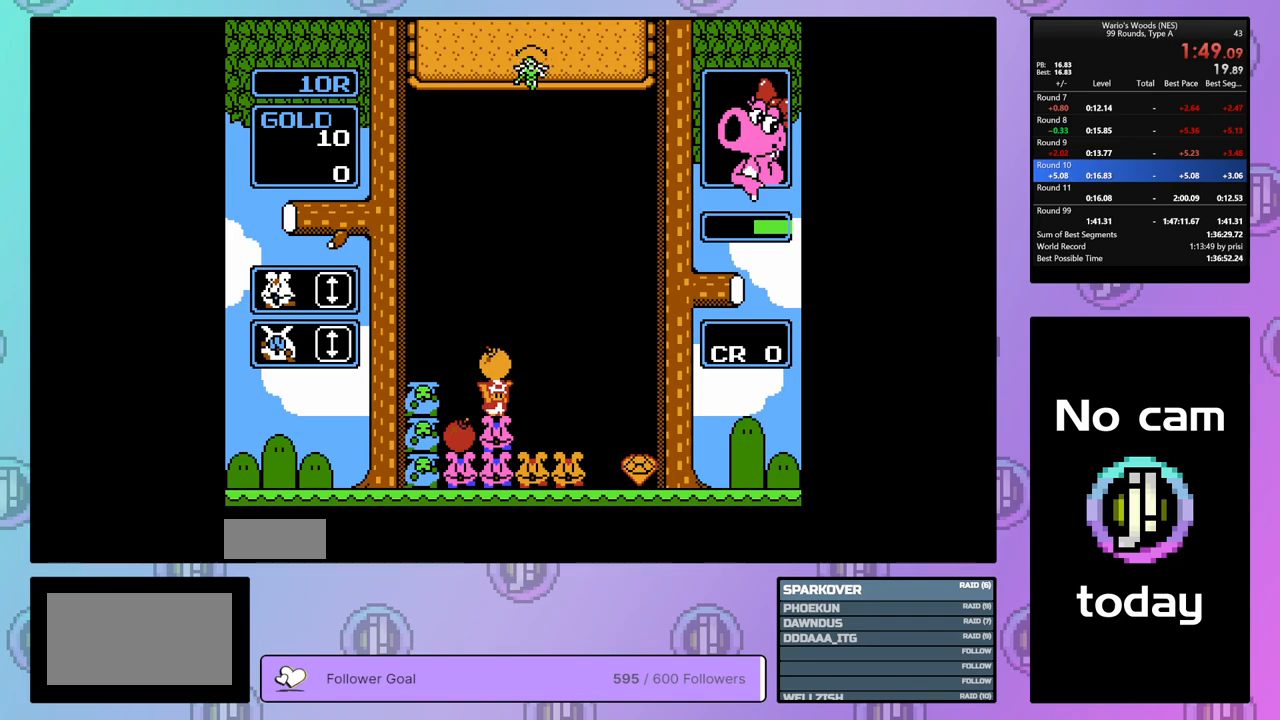
{"buttons": ["DPAD_RIGHT"], "events": []}
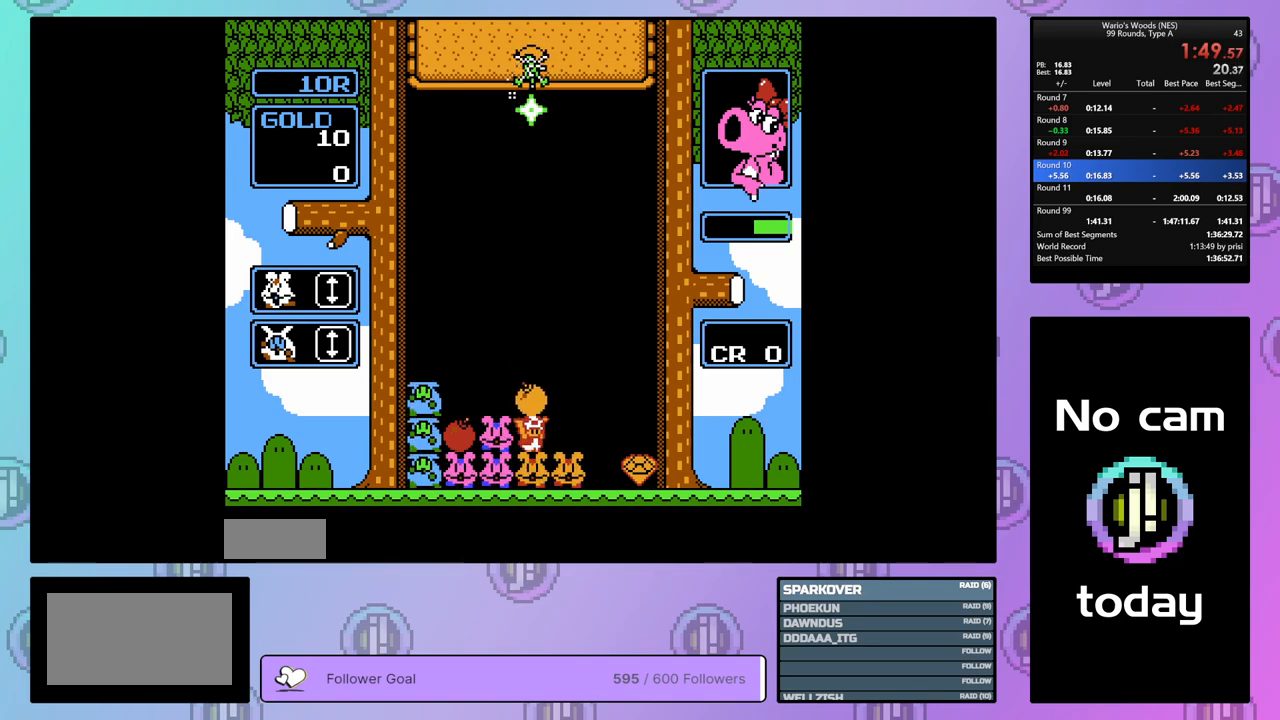
{"buttons": ["DPAD_LEFT"], "events": [[117, "B", "down"], [133, "DPAD_RIGHT", "up"], [233, "DPAD_LEFT", "down"], [267, "B", "up"]]}
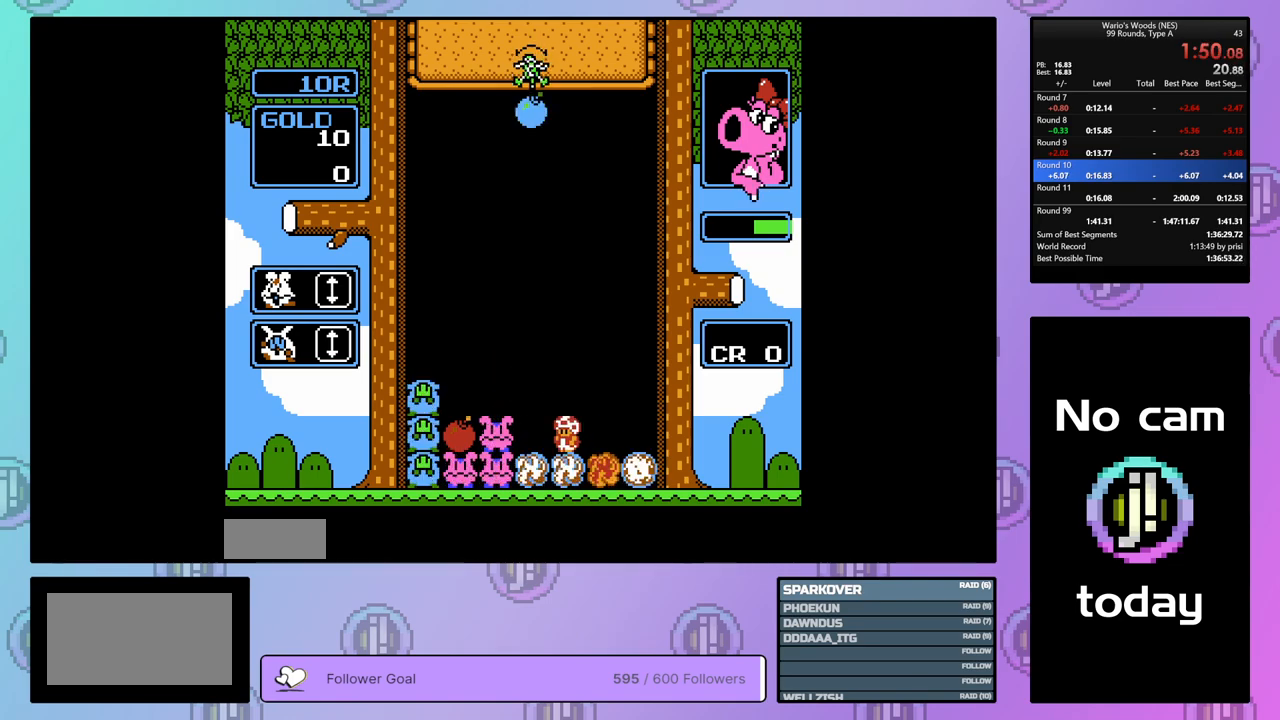
{"buttons": [], "events": [[467, "DPAD_LEFT", "up"]]}
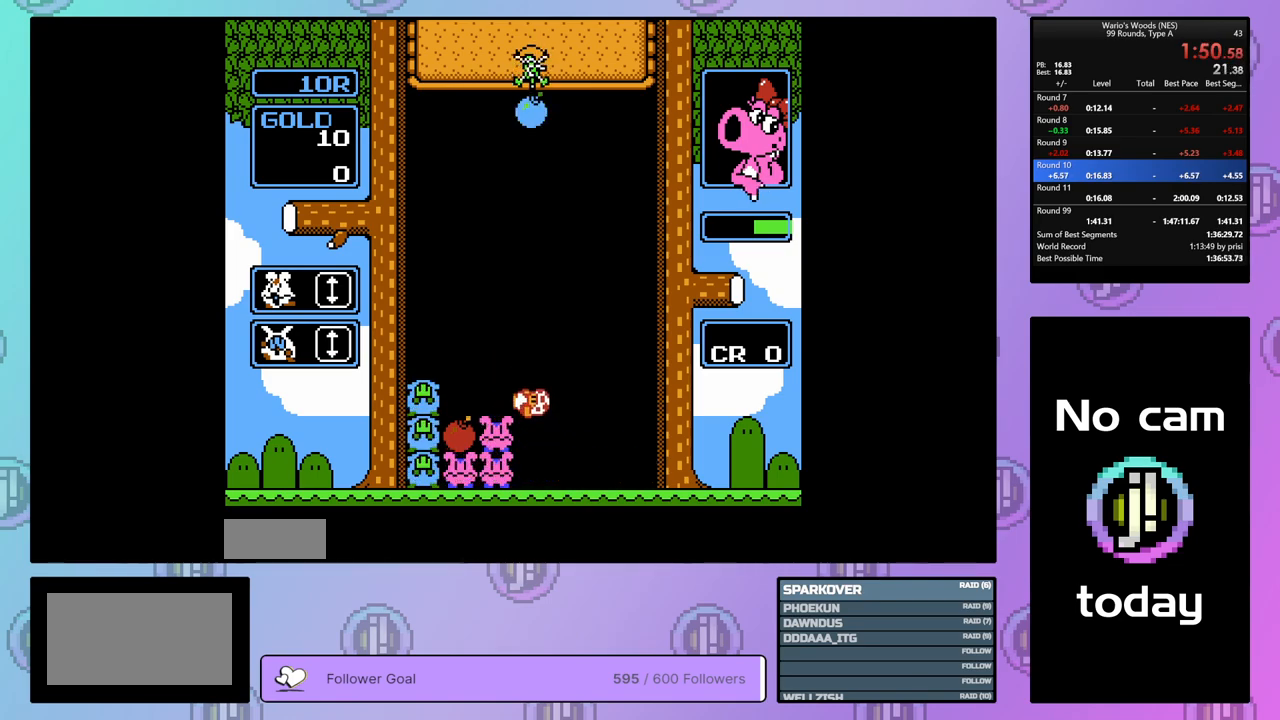
{"buttons": ["B", "DPAD_UP"], "events": [[283, "B", "down"], [483, "DPAD_UP", "down"]]}
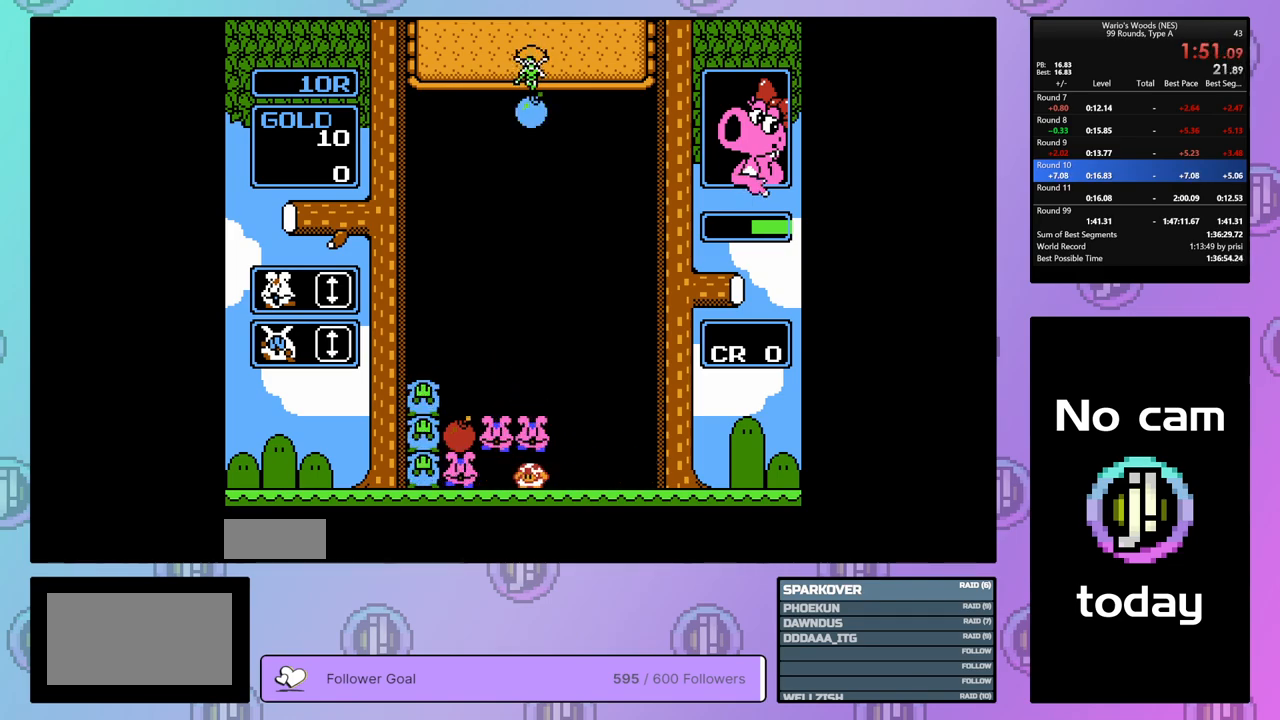
{"buttons": ["B"], "events": [[17, "B", "up"], [117, "DPAD_UP", "up"], [200, "DPAD_LEFT", "down"], [383, "B", "down"], [417, "DPAD_LEFT", "up"]]}
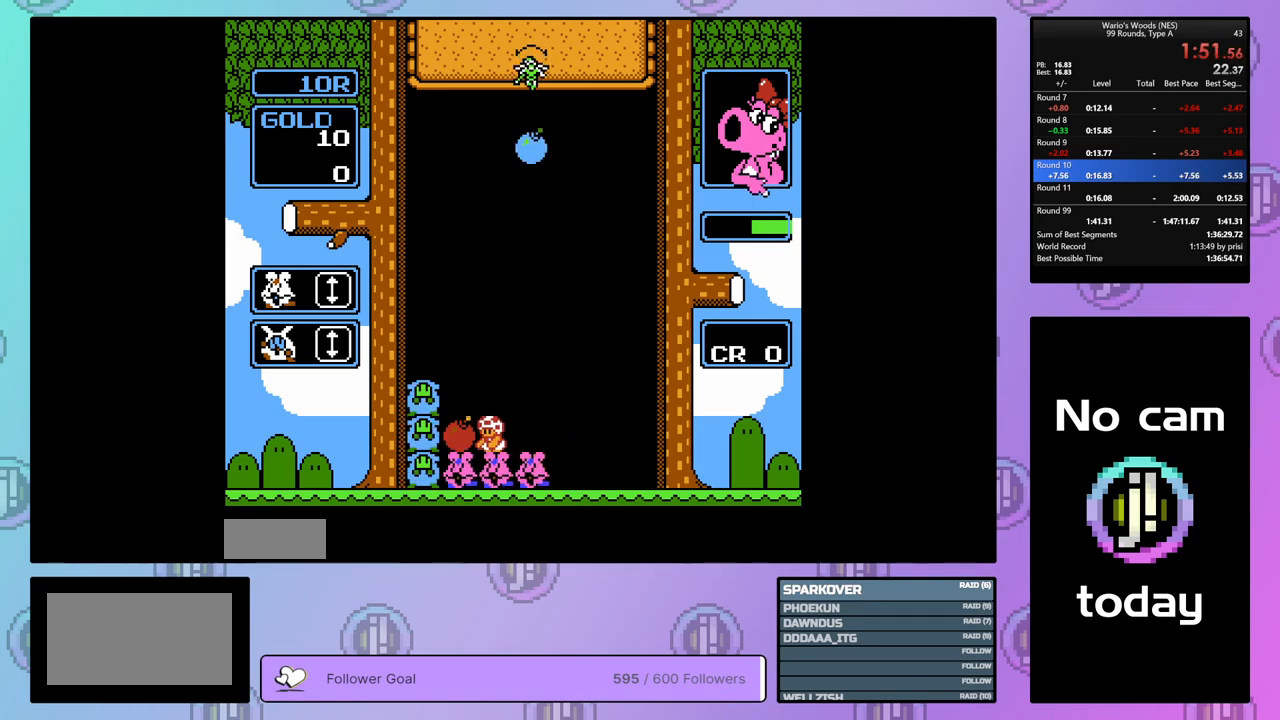
{"buttons": ["DPAD_DOWN"], "events": [[150, "B", "up"], [150, "DPAD_UP", "down"], [250, "DPAD_UP", "up"], [317, "DPAD_RIGHT", "down"], [417, "DPAD_RIGHT", "up"], [467, "DPAD_DOWN", "down"]]}
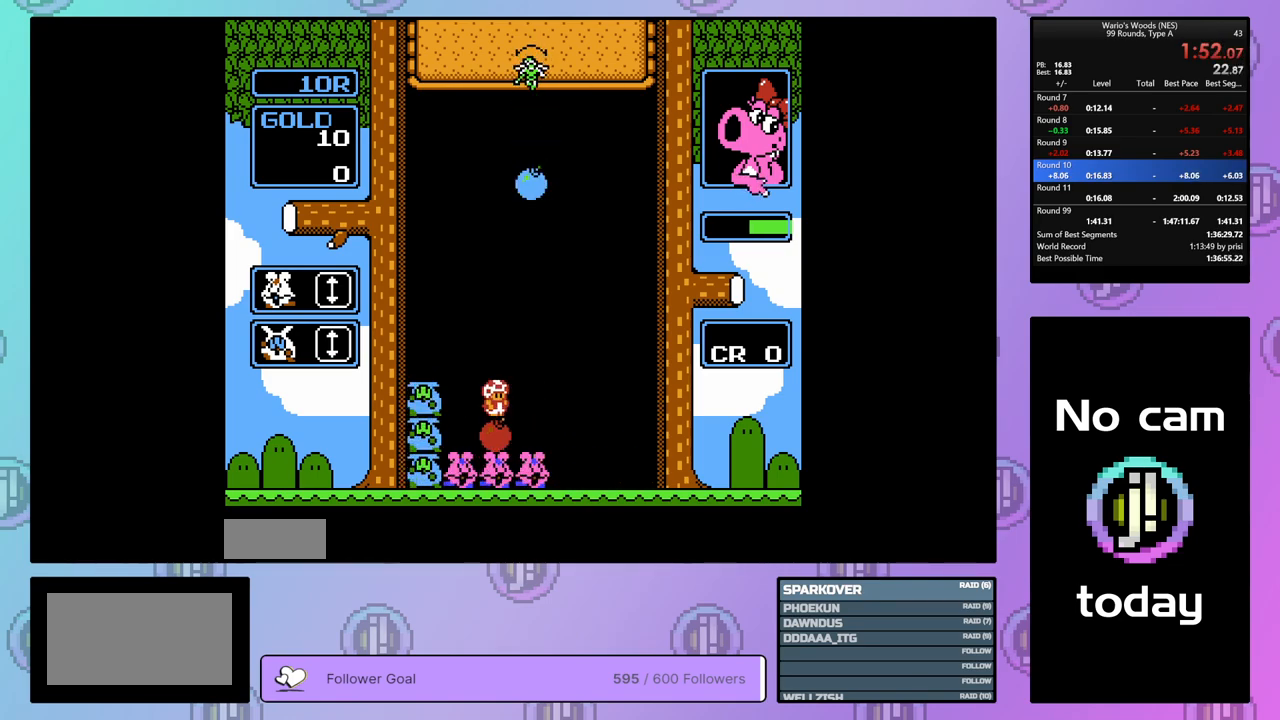
{"buttons": ["DPAD_DOWN"], "events": []}
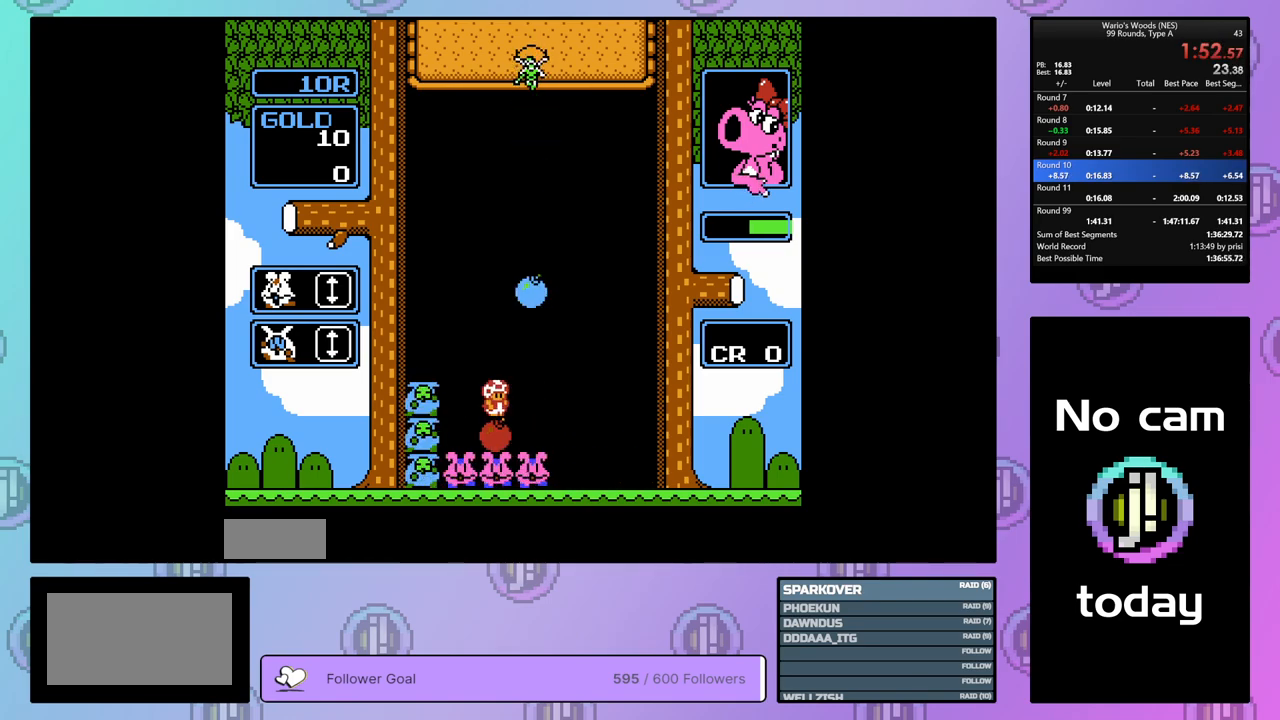
{"buttons": ["DPAD_LEFT"], "events": [[183, "B", "down"], [183, "DPAD_DOWN", "up"], [333, "B", "up"], [333, "DPAD_LEFT", "down"]]}
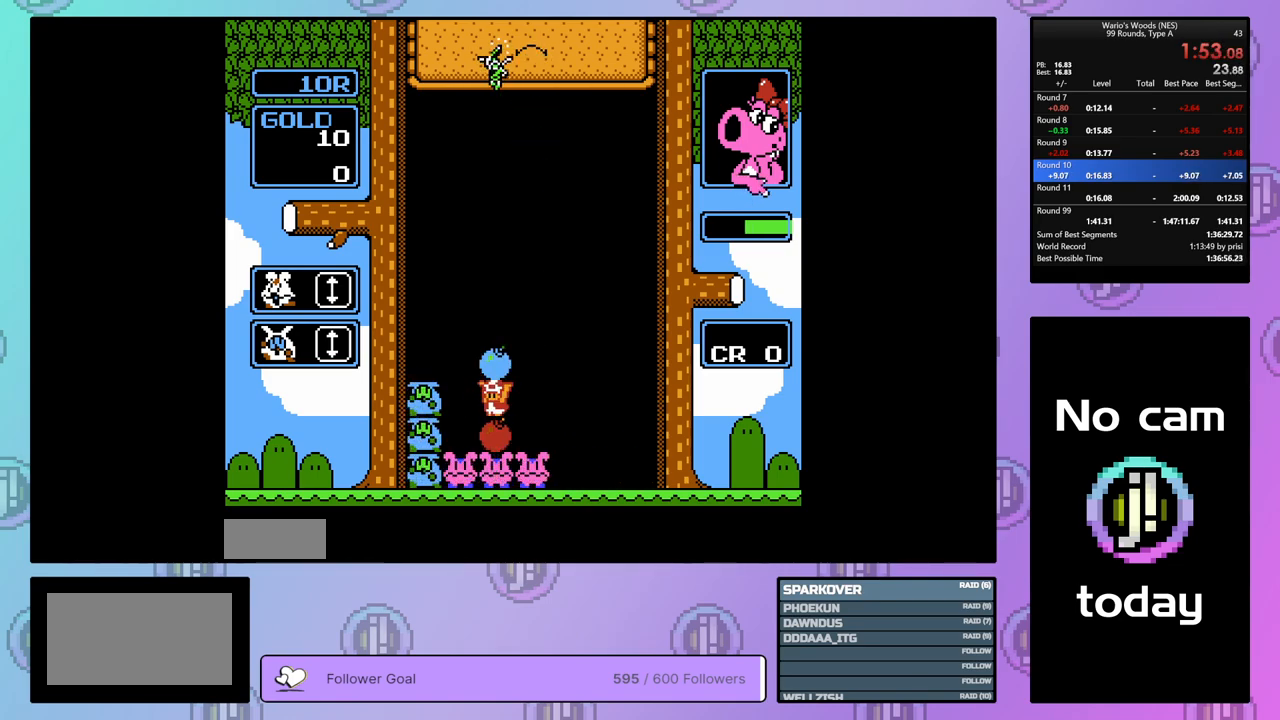
{"buttons": ["DPAD_RIGHT"], "events": [[83, "B", "down"], [117, "DPAD_LEFT", "up"], [200, "B", "up"], [217, "DPAD_RIGHT", "down"]]}
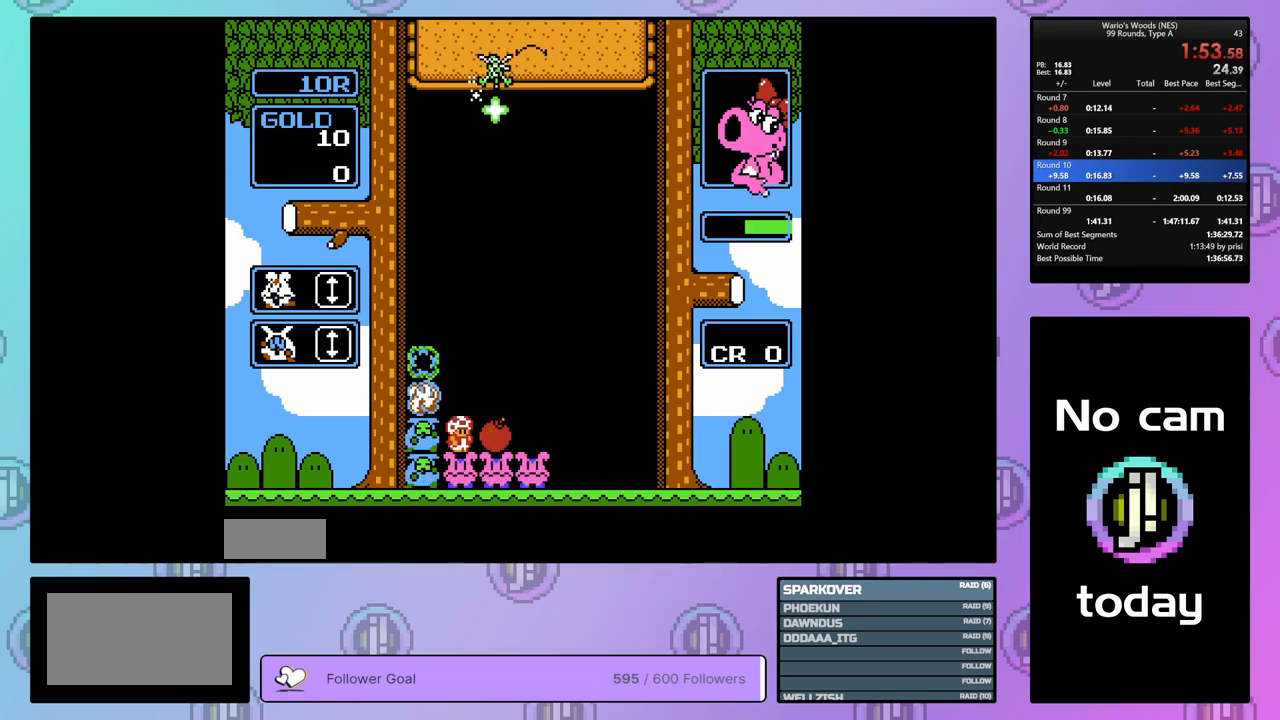
{"buttons": ["DPAD_DOWN"], "events": [[333, "DPAD_RIGHT", "up"], [417, "DPAD_DOWN", "down"]]}
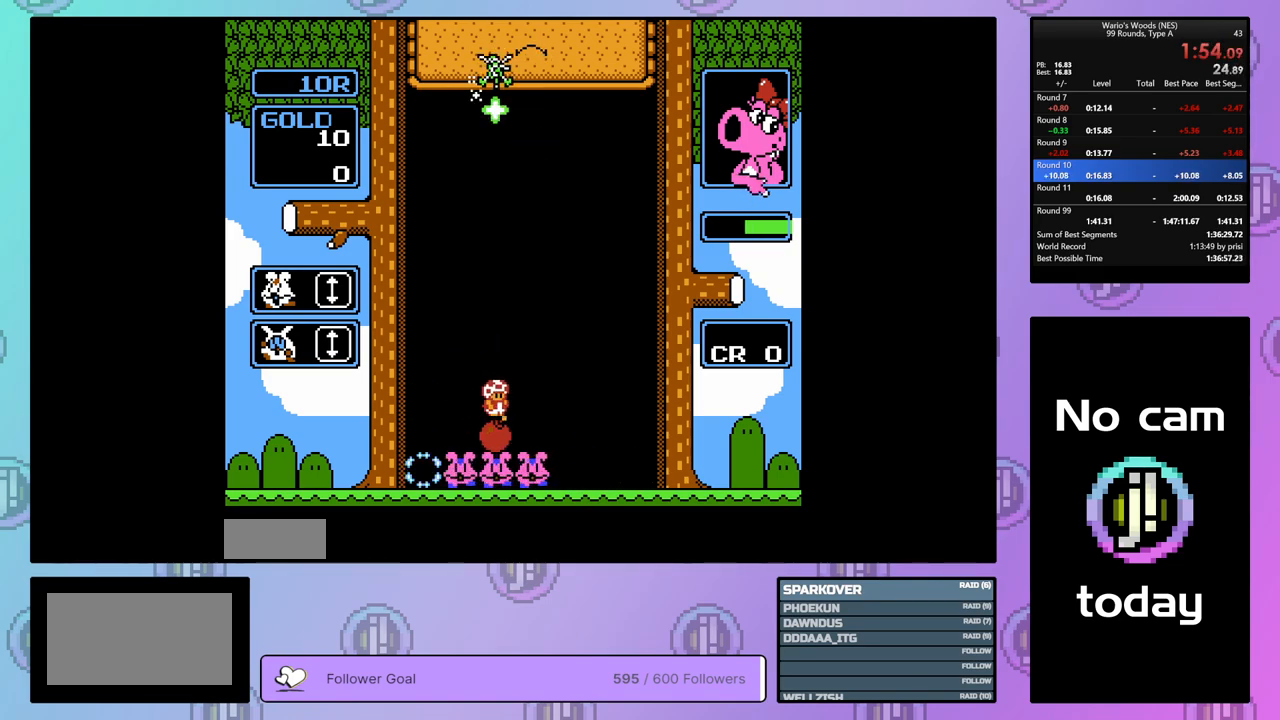
{"buttons": ["DPAD_DOWN"], "events": []}
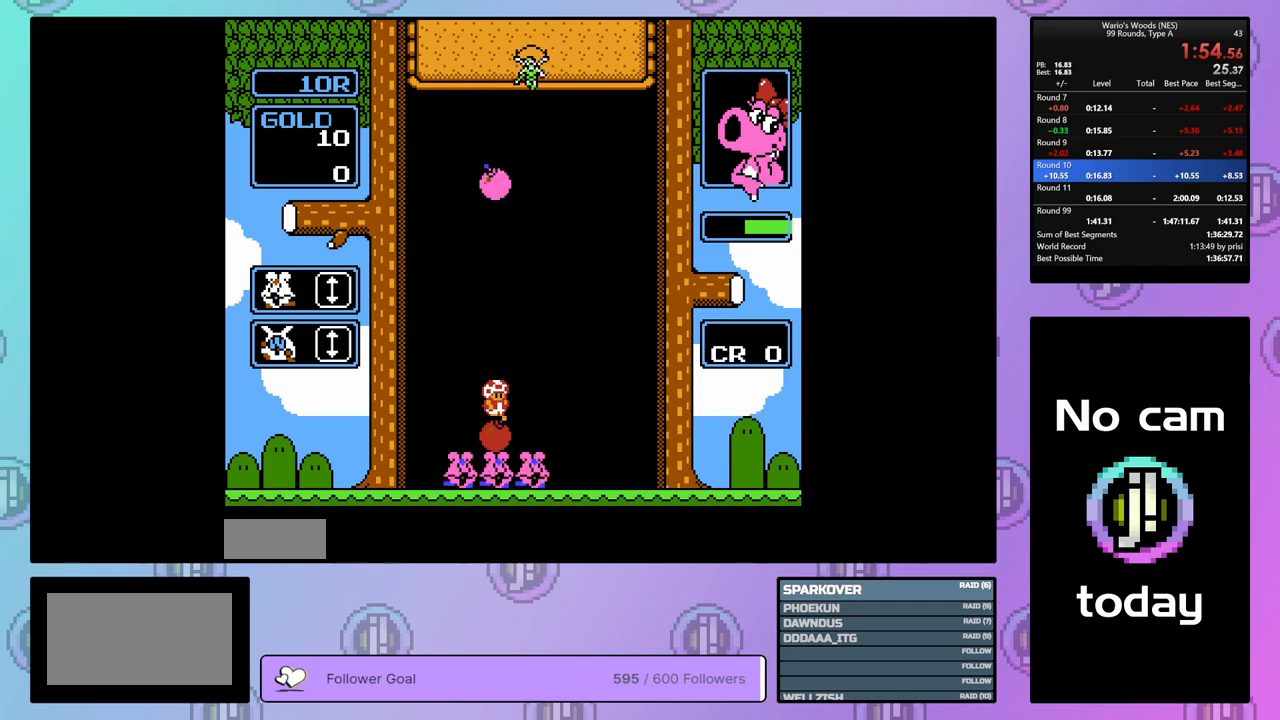
{"buttons": ["DPAD_RIGHT"], "events": [[400, "DPAD_DOWN", "up"], [483, "DPAD_RIGHT", "down"]]}
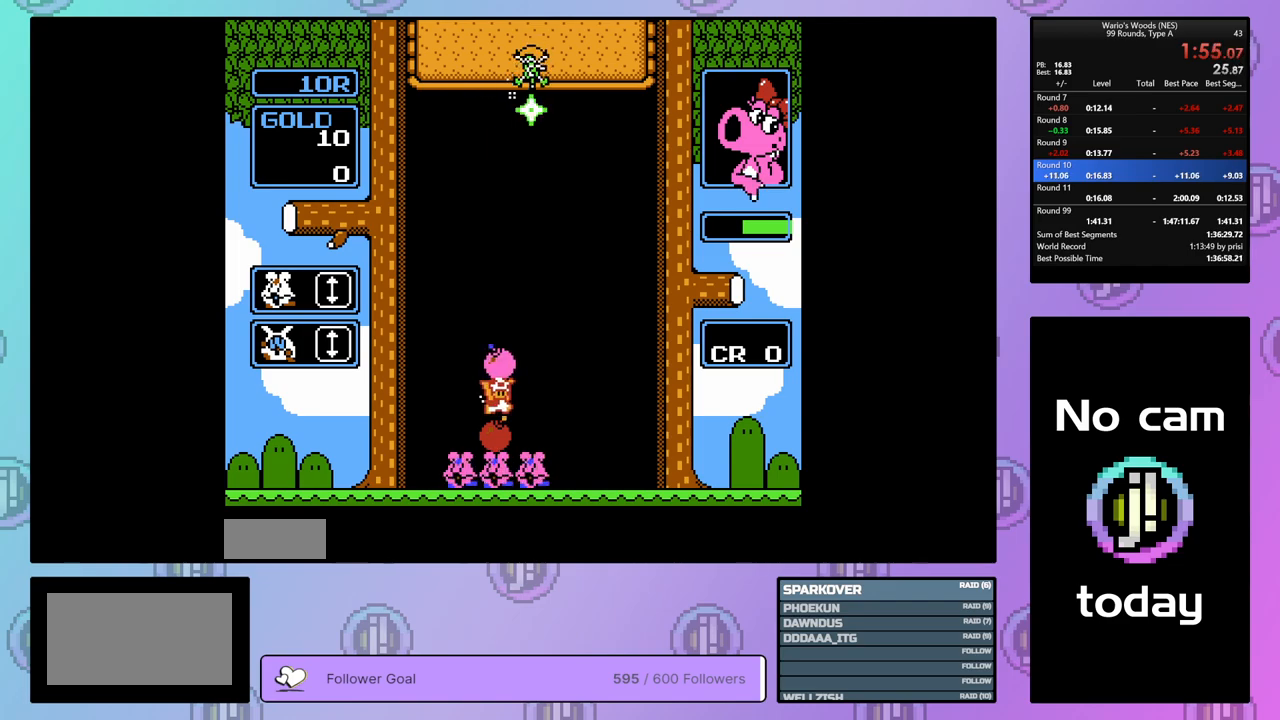
{"buttons": ["DPAD_RIGHT"], "events": [[67, "B", "down"], [100, "DPAD_RIGHT", "up"], [167, "B", "up"], [183, "DPAD_RIGHT", "down"]]}
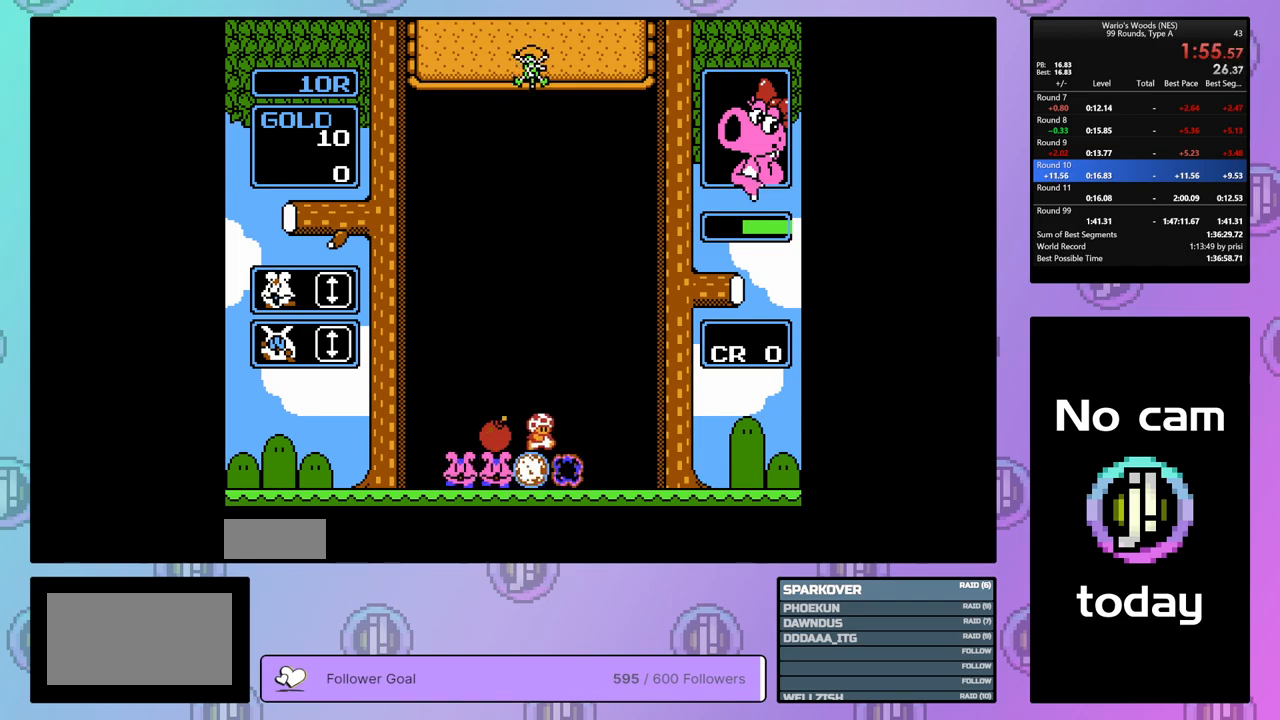
{"buttons": ["DPAD_RIGHT"], "events": []}
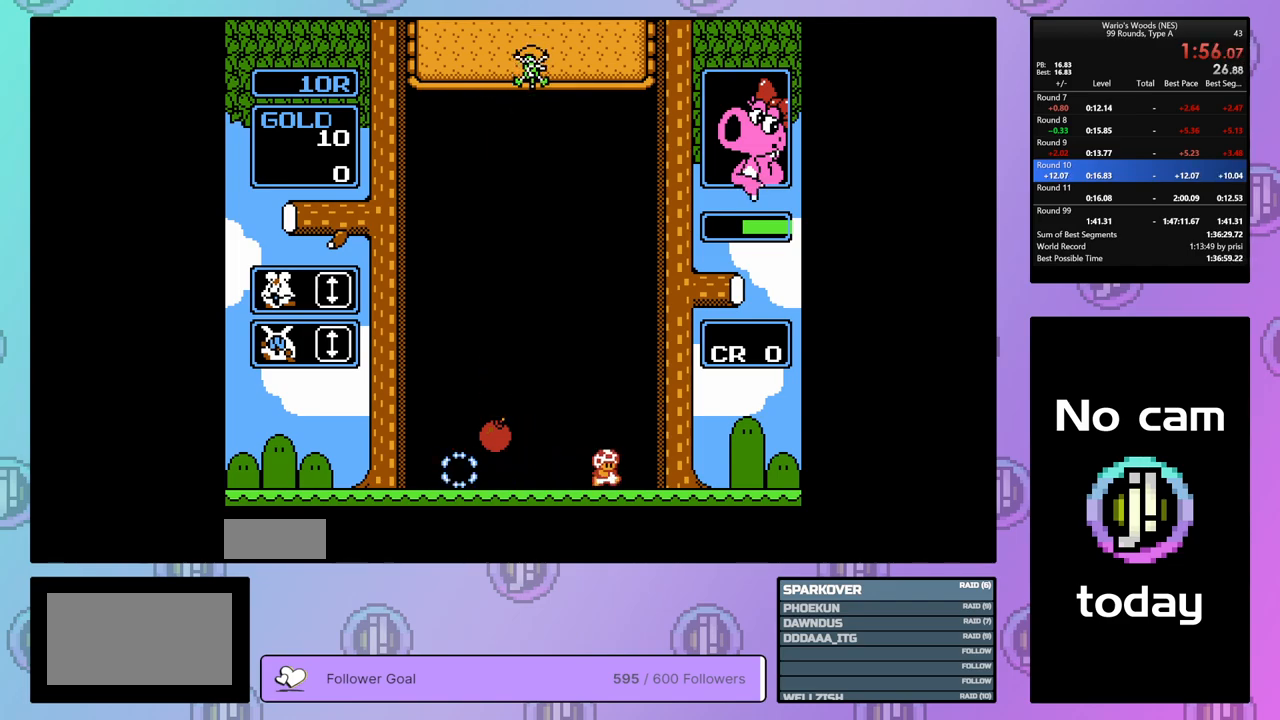
{"buttons": [], "events": [[200, "DPAD_RIGHT", "up"]]}
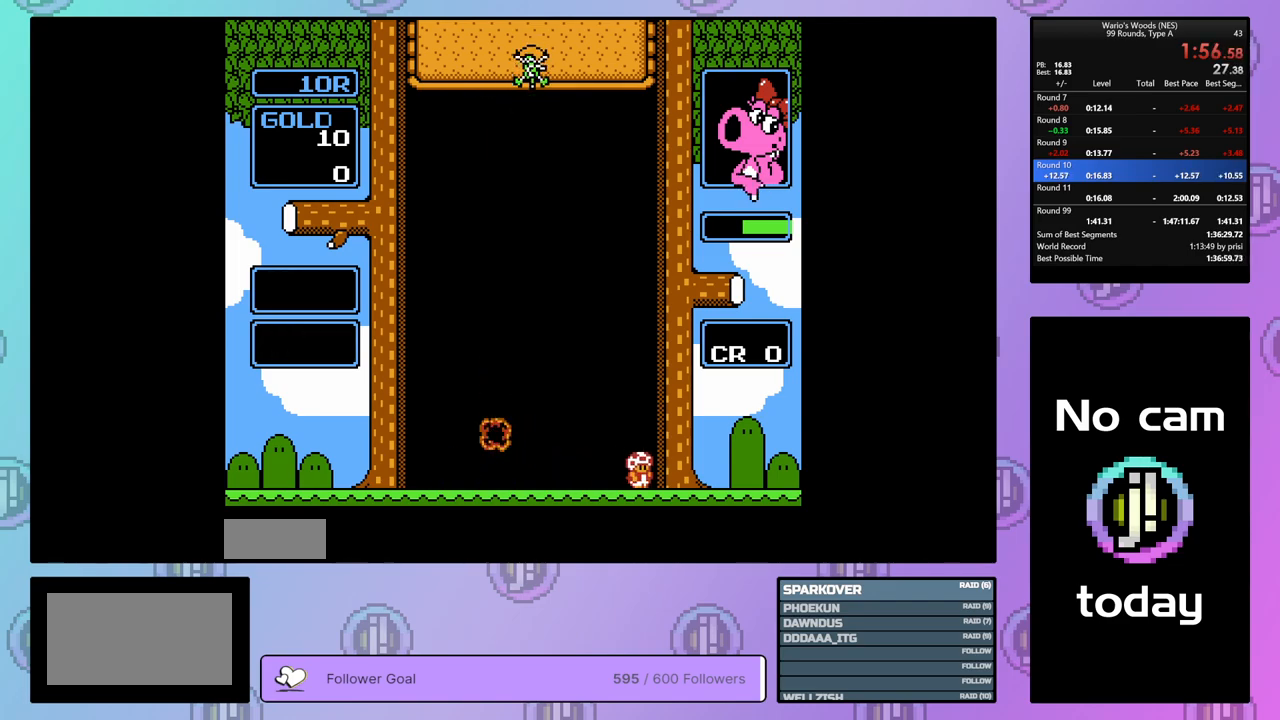
{"buttons": ["DPAD_RIGHT"], "events": [[233, "DPAD_RIGHT", "down"]]}
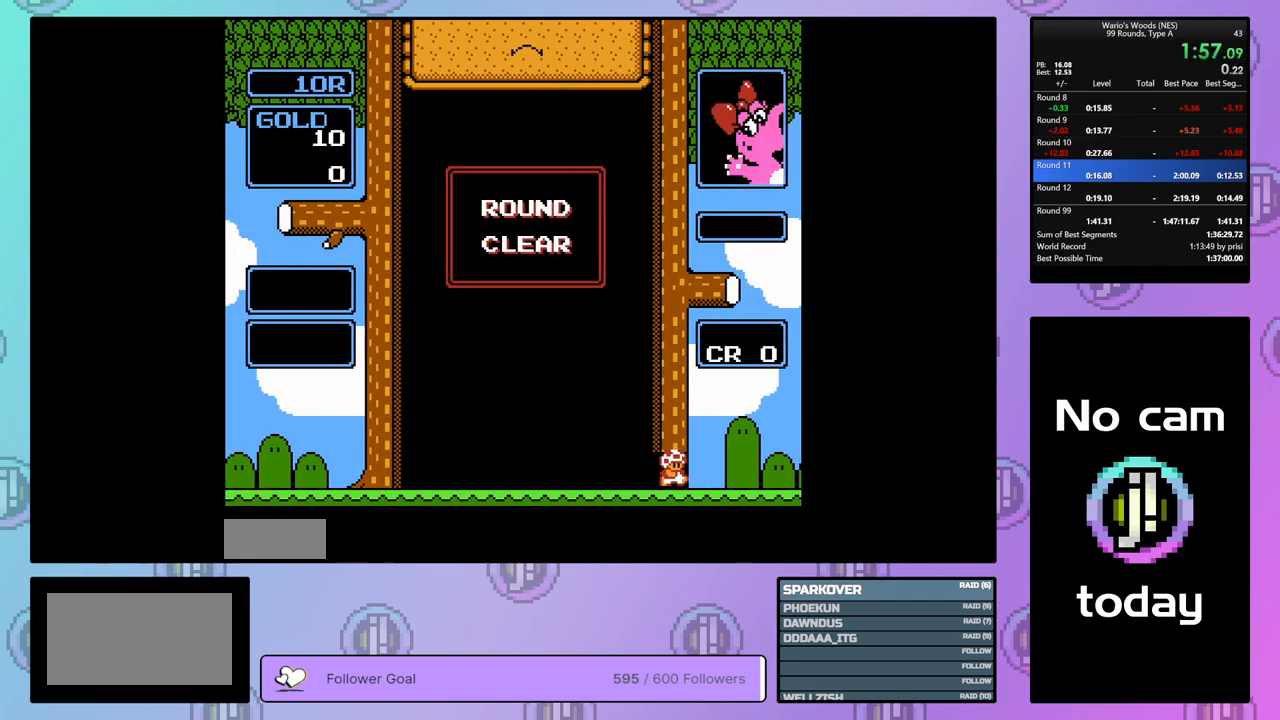
{"buttons": ["DPAD_RIGHT"], "events": []}